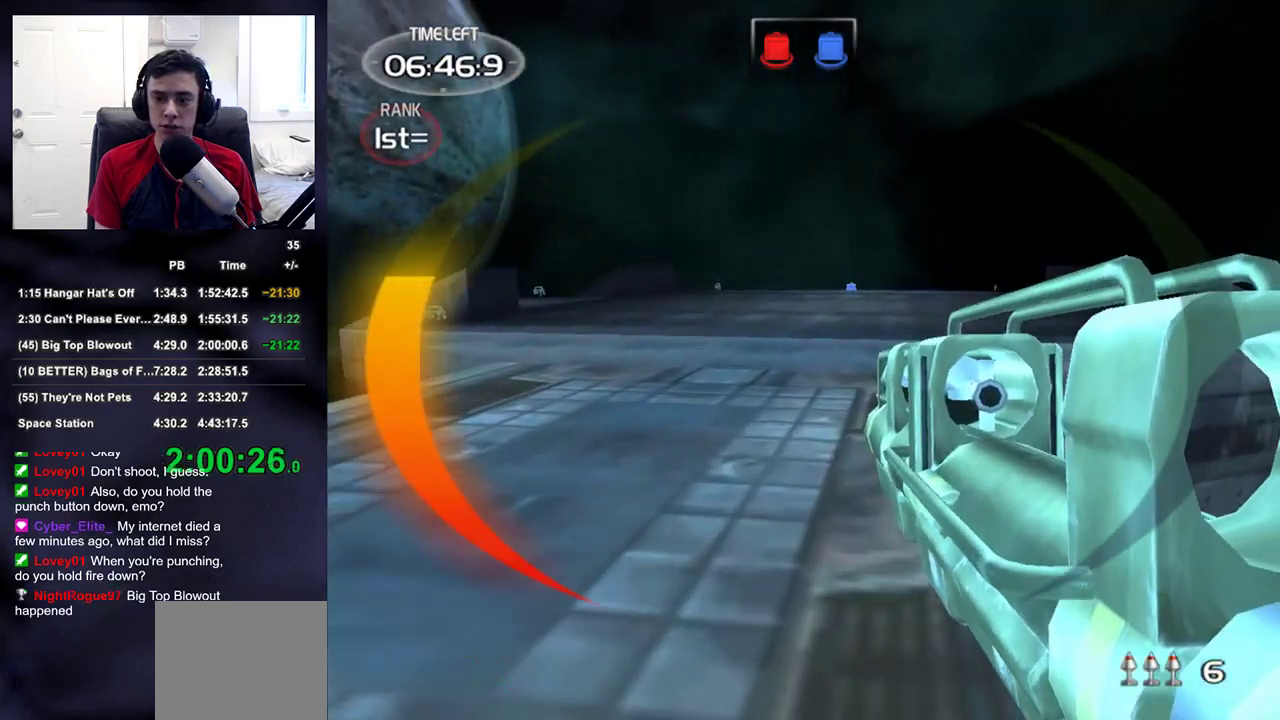
Gameplay with a controller (PlayStation layout); each line is a JSON object with the inputs held at the frame after it (dt_ms = milliseconds from this image to that frame). "events" lists button and stick changes between this image and that frame as [ms after this image, input, new state], when the widget could be followed in between.
{"dt_ms": 500, "buttons": [], "left_stick": "up", "right_stick": "up-right", "events": [[450, "right_stick", "up-right"]]}
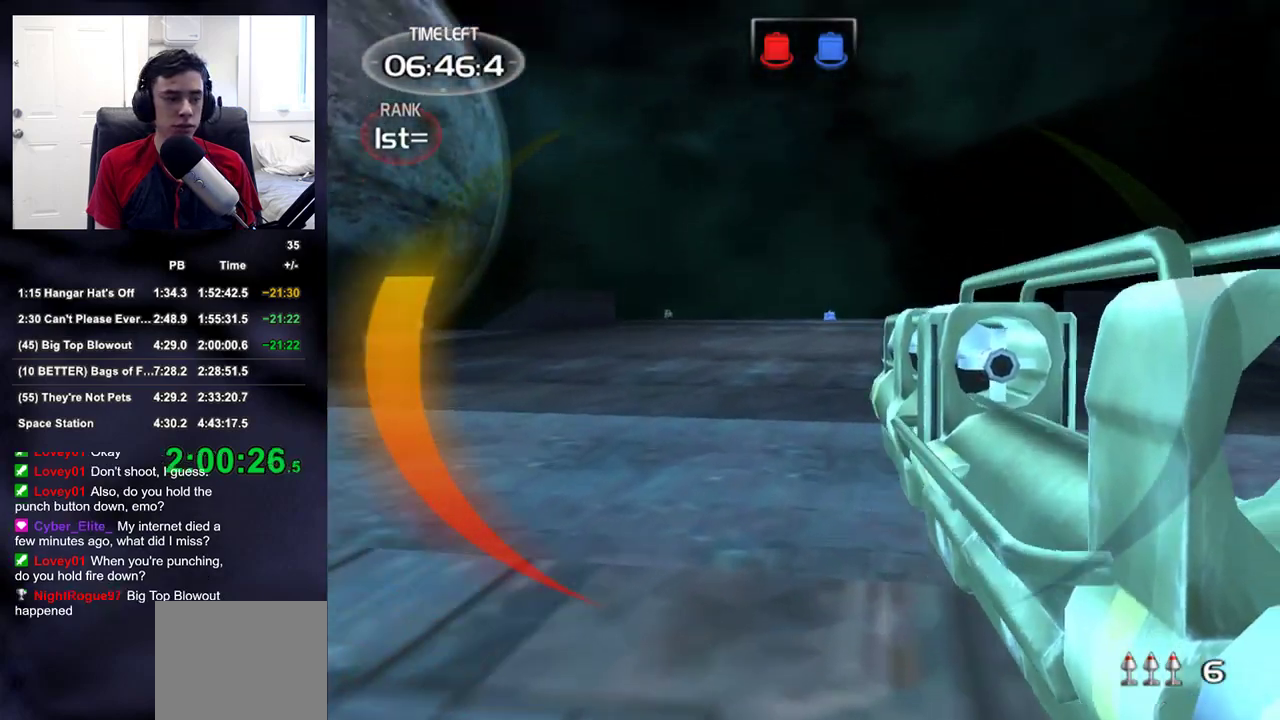
{"dt_ms": 500, "buttons": [], "left_stick": "up", "right_stick": "center", "events": [[100, "right_stick", "center"]]}
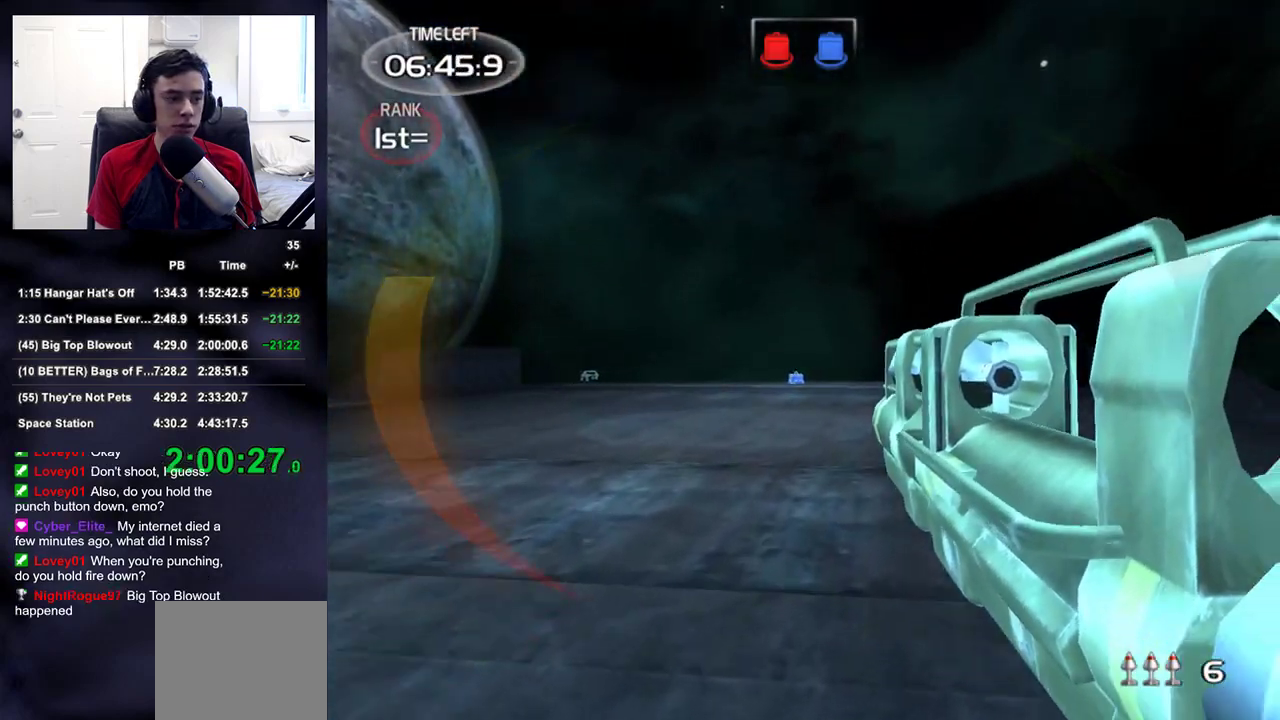
{"dt_ms": 500, "buttons": [], "left_stick": "up", "right_stick": "center", "events": [[300, "DPAD_RIGHT", "down"], [333, "DPAD_UP", "down"], [350, "DPAD_RIGHT", "up"], [367, "DPAD_LEFT", "down"], [467, "DPAD_UP", "up"], [483, "DPAD_LEFT", "up"]]}
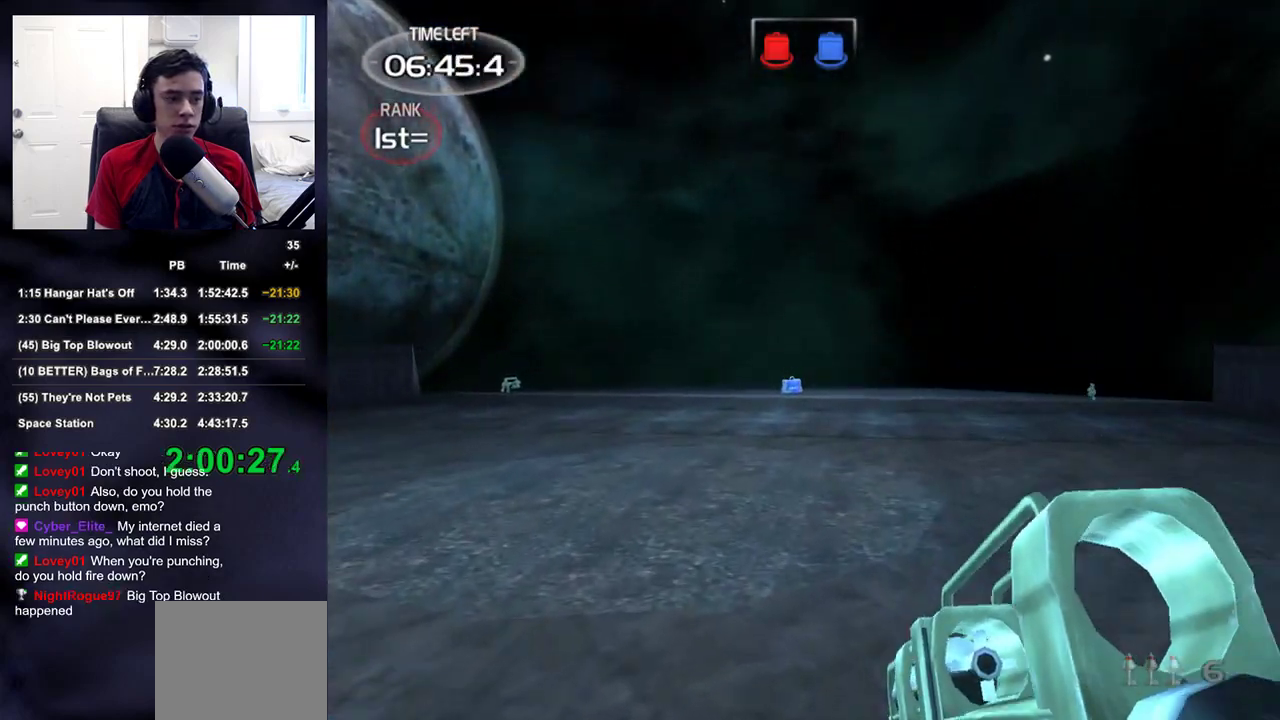
{"dt_ms": 500, "buttons": [], "left_stick": "up", "right_stick": "center", "events": []}
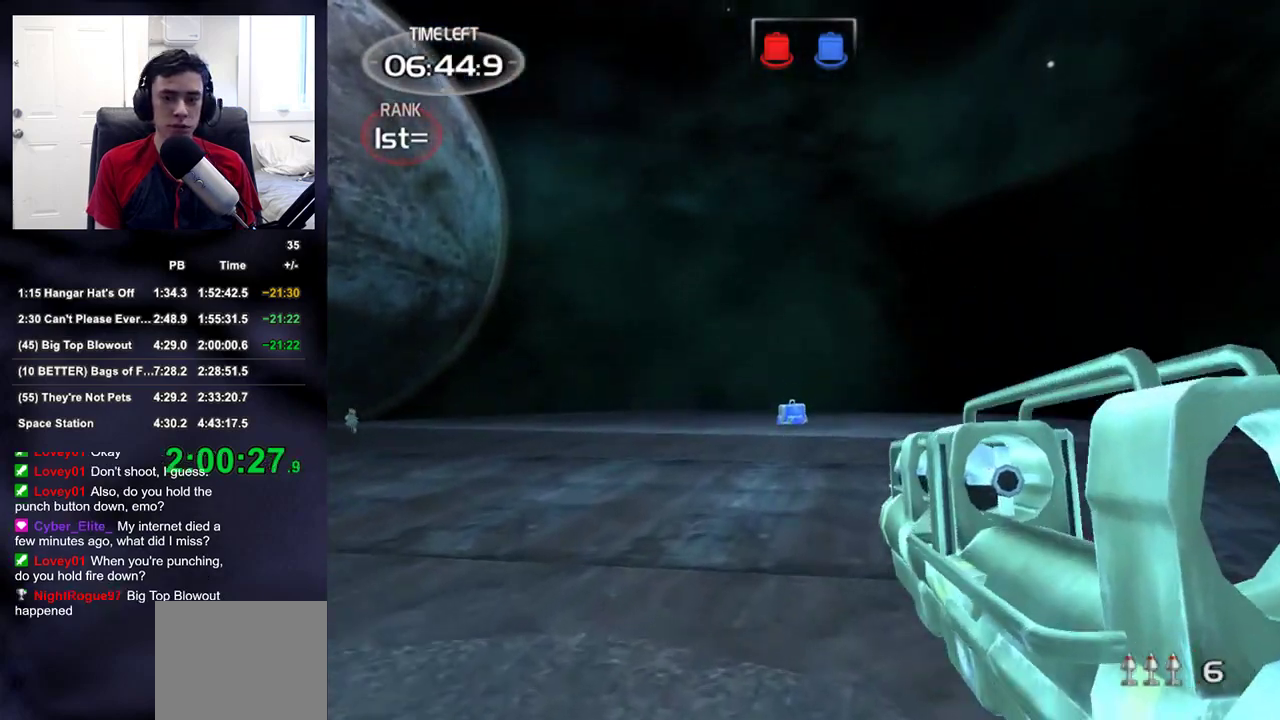
{"dt_ms": 500, "buttons": [], "left_stick": "up", "right_stick": "center", "events": []}
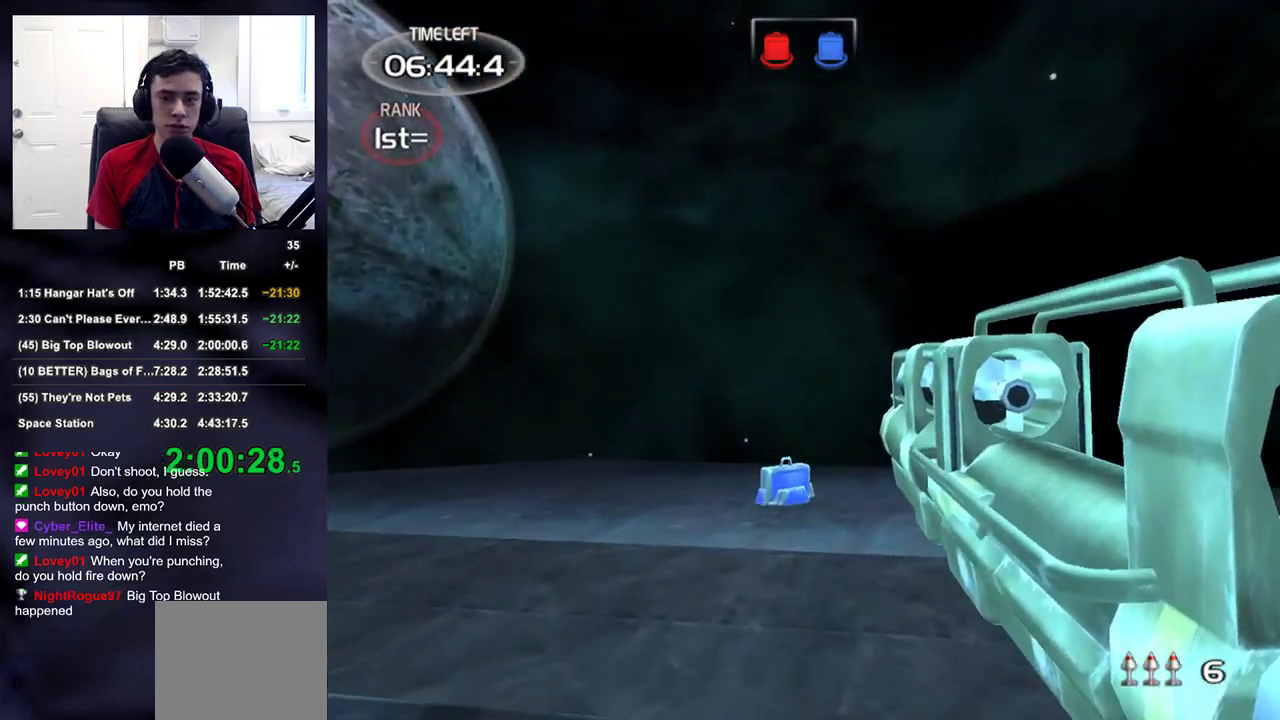
{"dt_ms": 500, "buttons": [], "left_stick": "up", "right_stick": "left", "events": [[467, "right_stick", "left"]]}
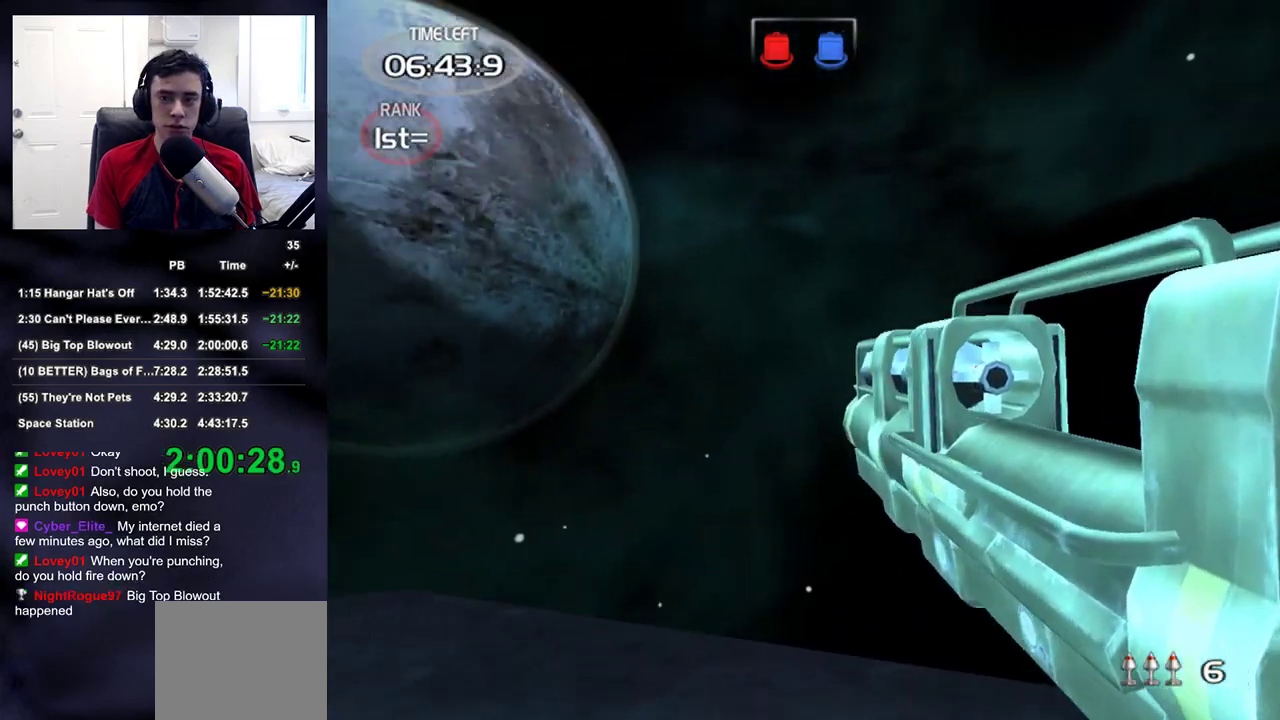
{"dt_ms": 500, "buttons": [], "left_stick": "up", "right_stick": "left", "events": []}
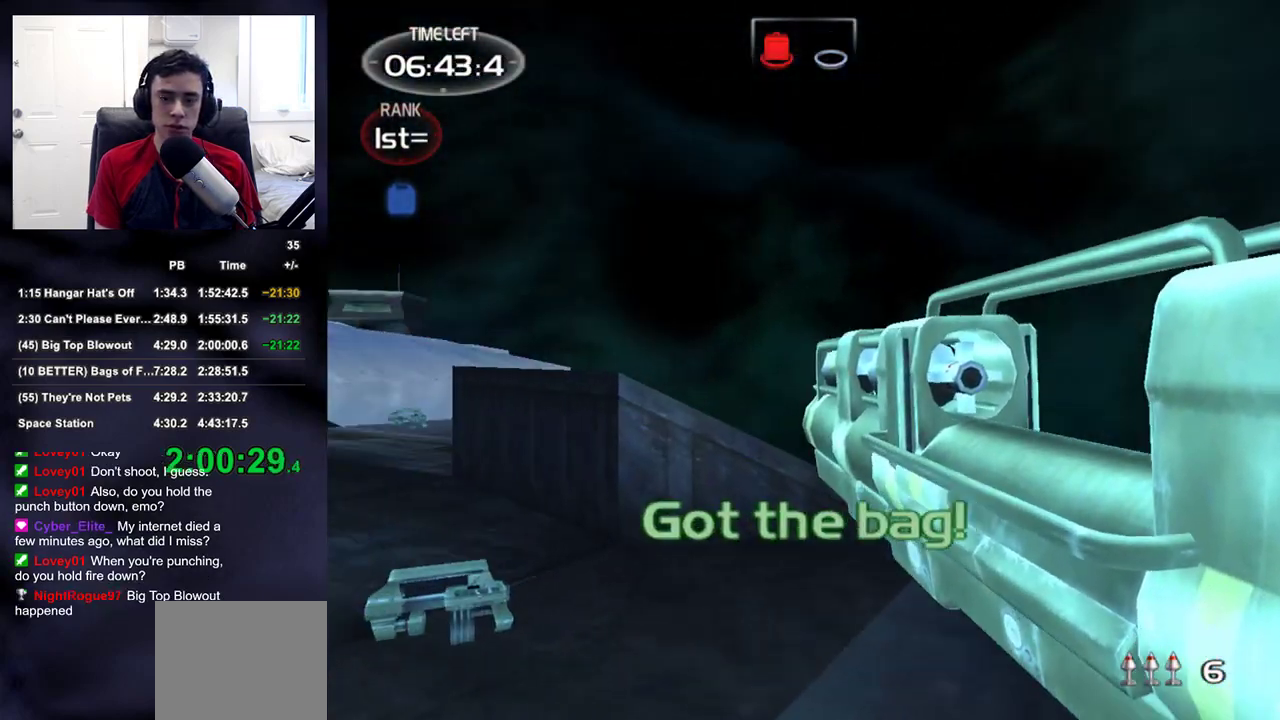
{"dt_ms": 500, "buttons": [], "left_stick": "up", "right_stick": "center", "events": [[367, "right_stick", "center"]]}
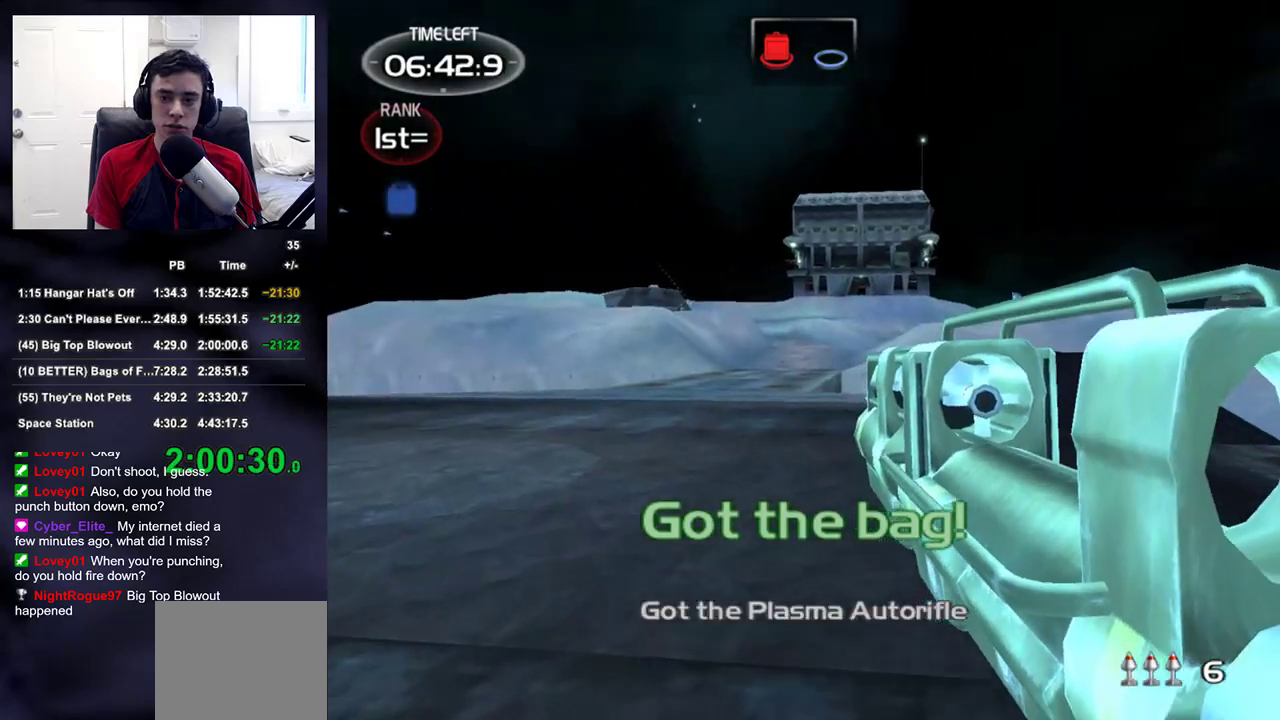
{"dt_ms": 500, "buttons": [], "left_stick": "up", "right_stick": "center", "events": []}
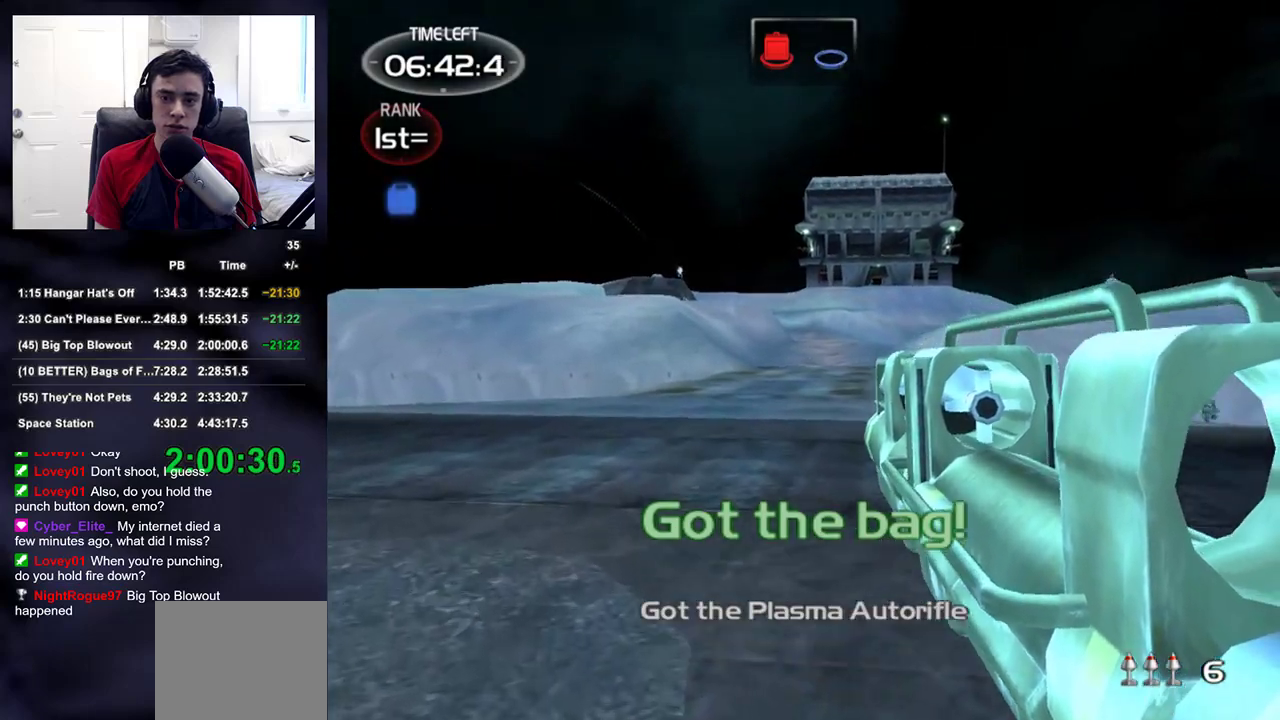
{"dt_ms": 500, "buttons": ["DPAD_RIGHT"], "left_stick": "up", "right_stick": "center", "events": [[317, "DPAD_RIGHT", "down"], [417, "DPAD_RIGHT", "up"], [483, "DPAD_RIGHT", "down"]]}
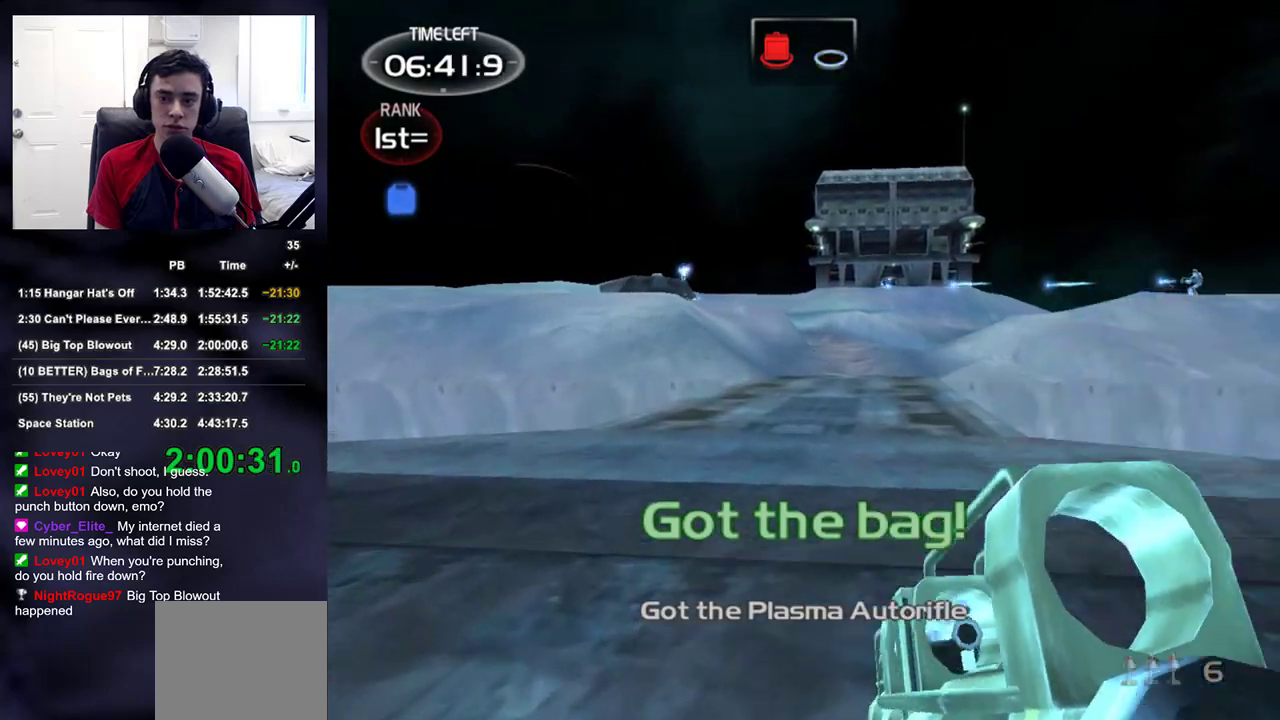
{"dt_ms": 500, "buttons": [], "left_stick": "up", "right_stick": "up-right", "events": [[67, "DPAD_RIGHT", "up"], [117, "right_stick", "up-right"], [283, "right_stick", "center"], [400, "right_stick", "up-right"]]}
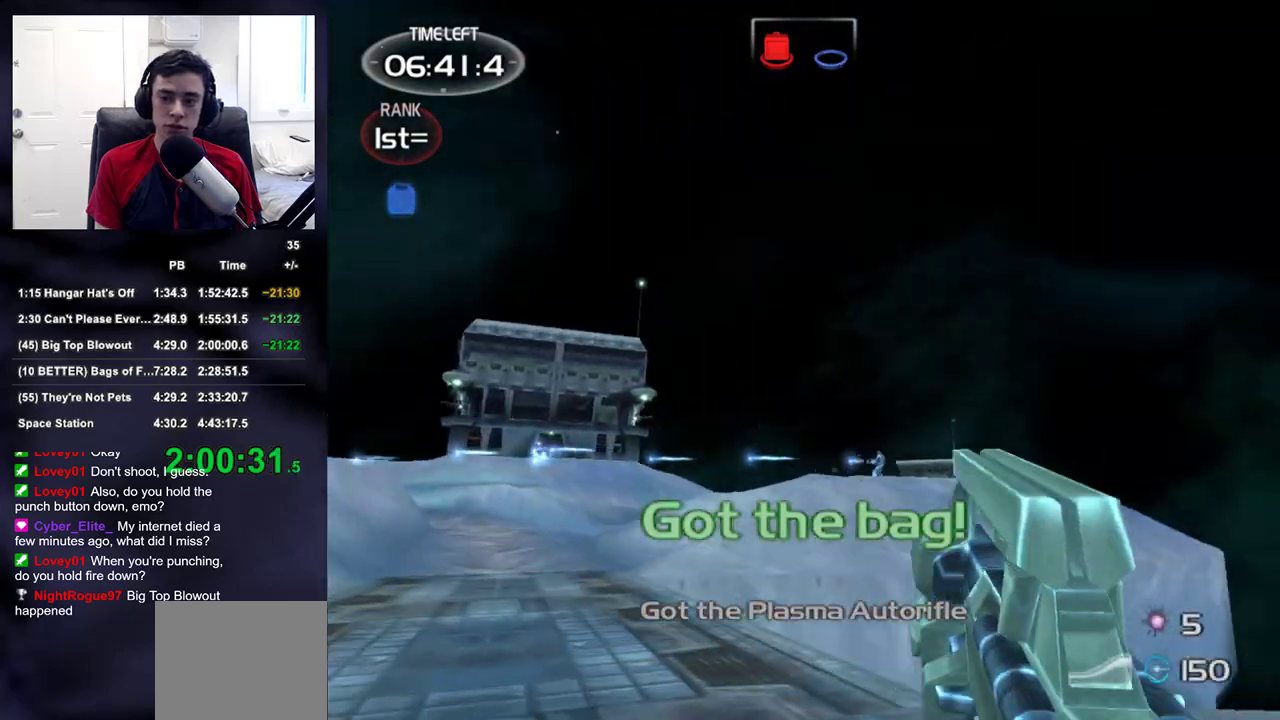
{"dt_ms": 500, "buttons": [], "left_stick": "up", "right_stick": "center", "events": [[100, "R1", "down"], [117, "right_stick", "center"], [183, "R1", "up"], [200, "DPAD_RIGHT", "down"], [217, "right_stick", "down-left"], [300, "DPAD_RIGHT", "up"], [367, "DPAD_RIGHT", "down"], [467, "DPAD_RIGHT", "up"], [500, "right_stick", "center"]]}
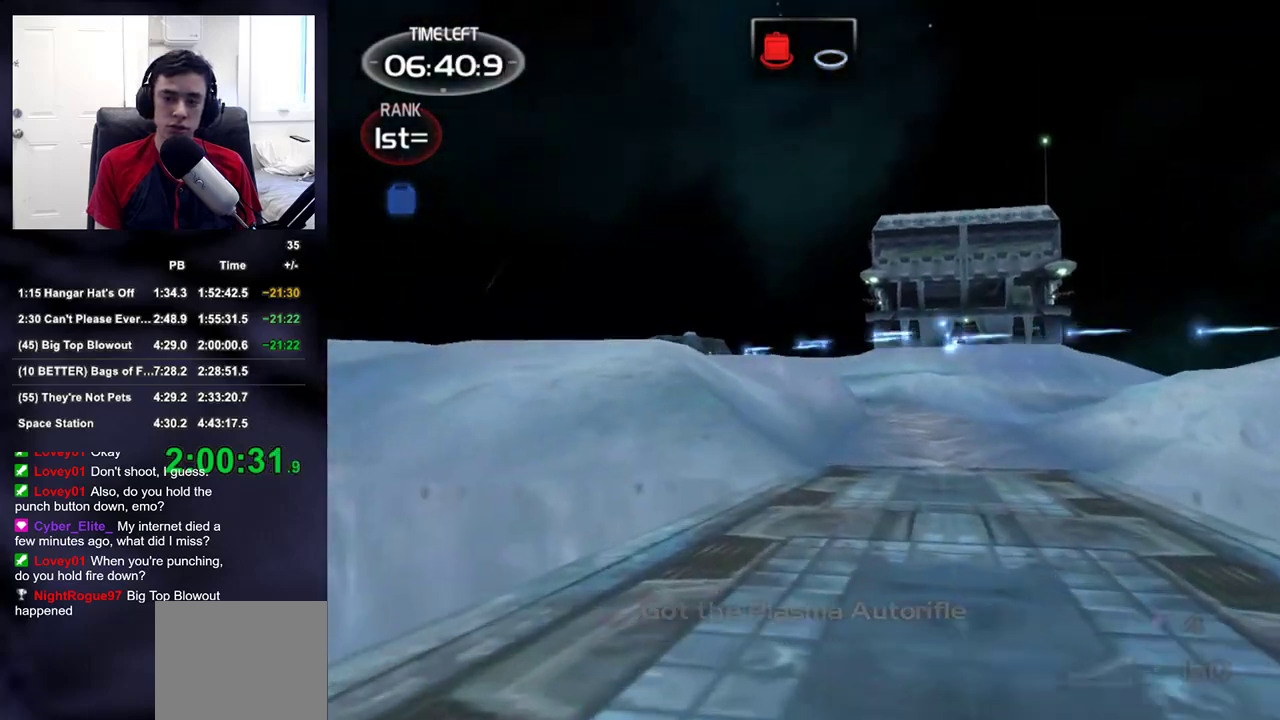
{"dt_ms": 500, "buttons": [], "left_stick": "up", "right_stick": "center", "events": [[150, "right_stick", "right"], [250, "right_stick", "center"]]}
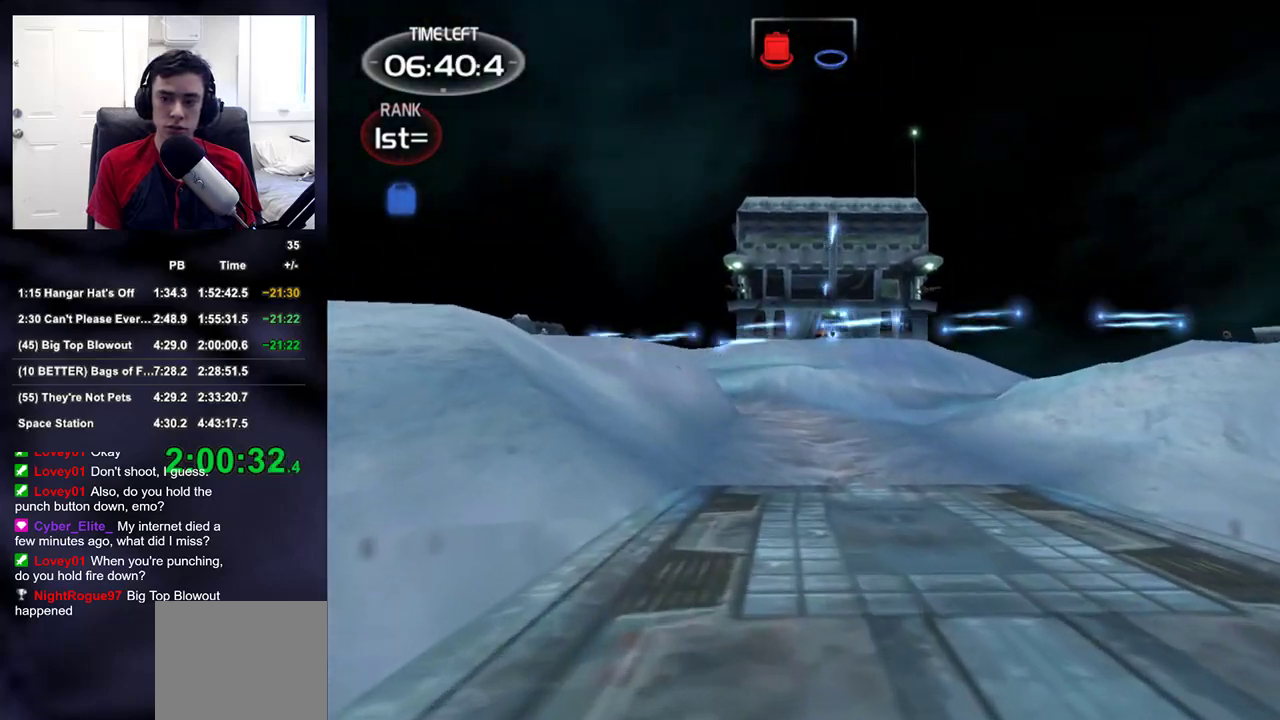
{"dt_ms": 500, "buttons": [], "left_stick": "up", "right_stick": "center", "events": [[100, "right_stick", "right"], [167, "DPAD_RIGHT", "down"], [167, "right_stick", "center"], [283, "DPAD_RIGHT", "up"], [400, "right_stick", "up-right"], [483, "right_stick", "center"]]}
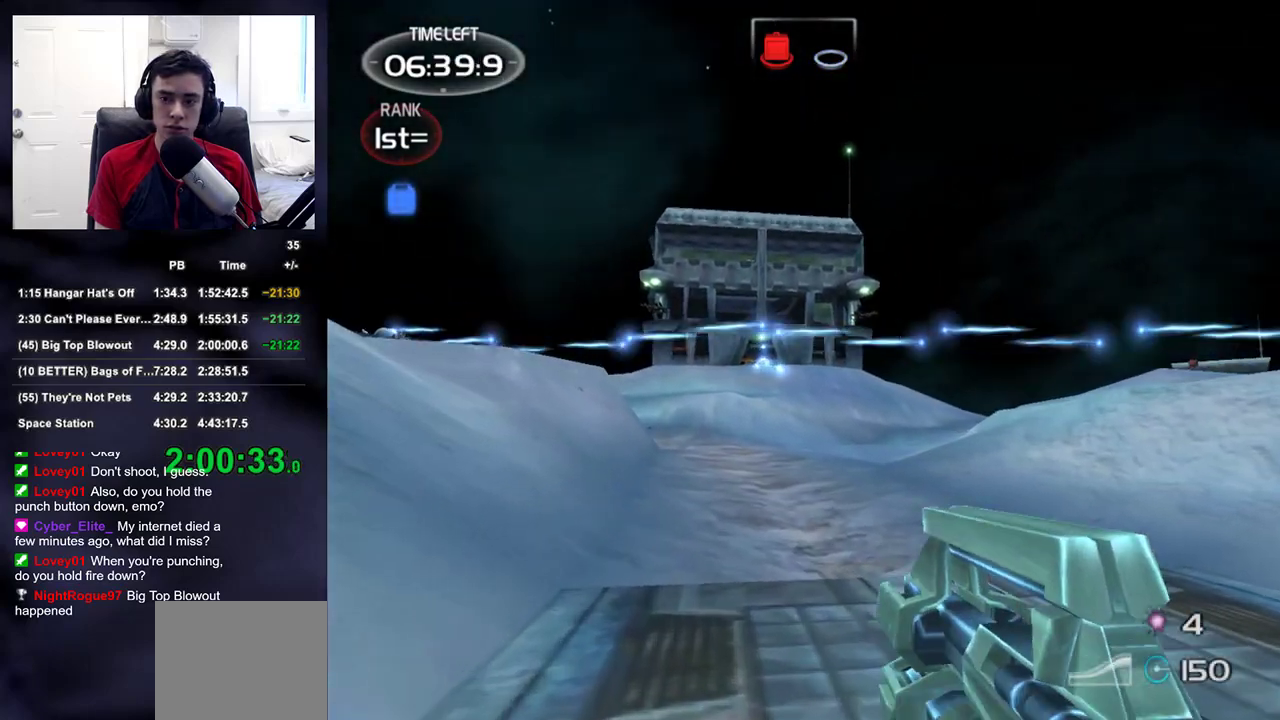
{"dt_ms": 500, "buttons": [], "left_stick": "up", "right_stick": "center", "events": [[200, "DPAD_RIGHT", "down"], [300, "DPAD_RIGHT", "up"]]}
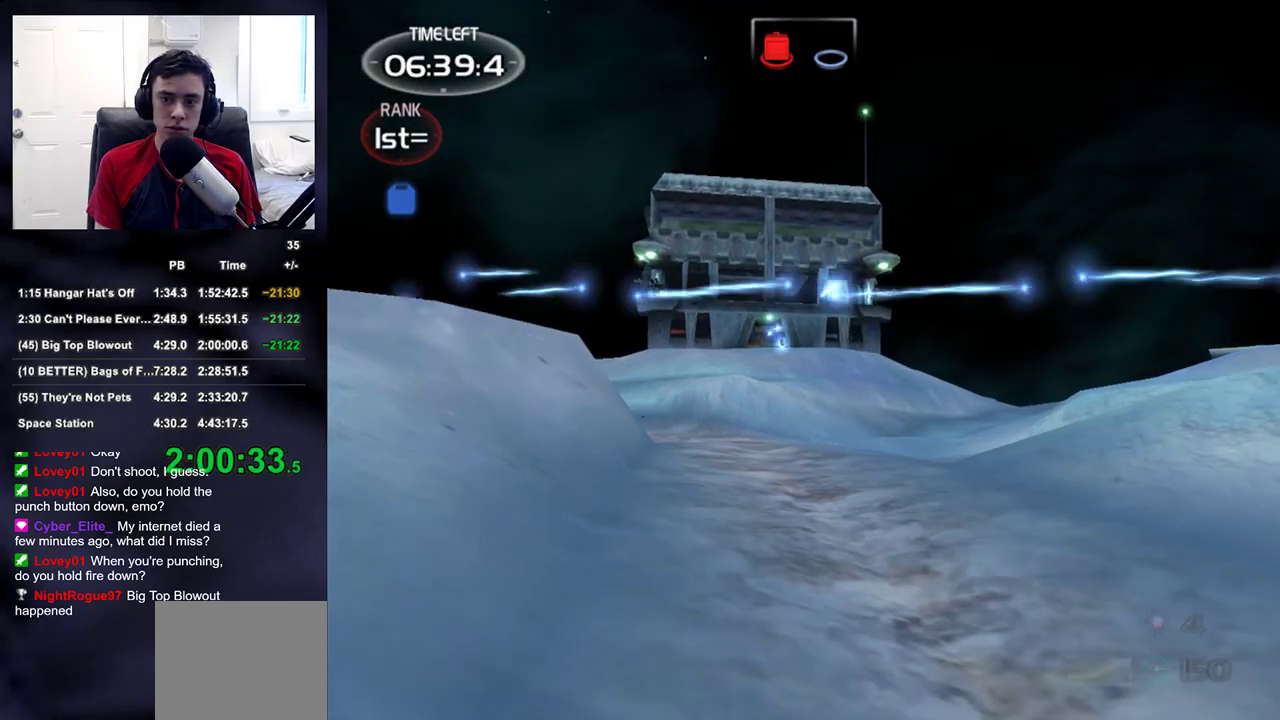
{"dt_ms": 500, "buttons": [], "left_stick": "up", "right_stick": "center", "events": []}
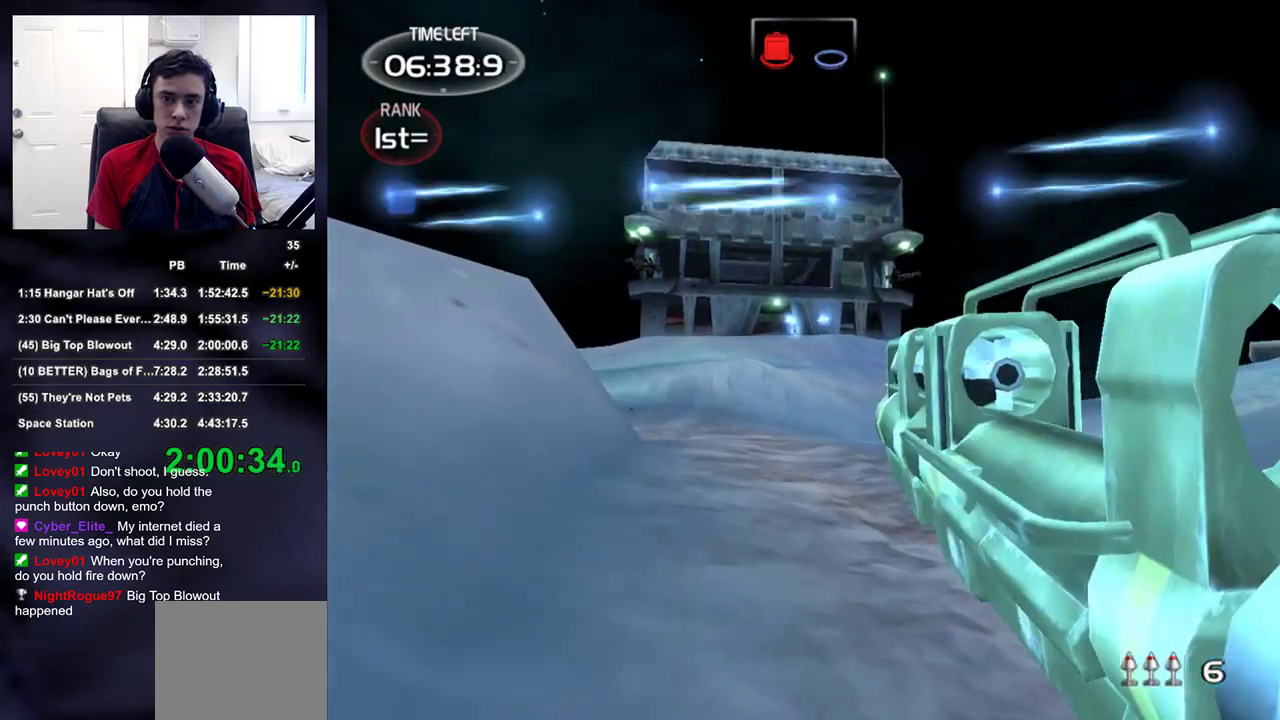
{"dt_ms": 500, "buttons": [], "left_stick": "up", "right_stick": "center", "events": []}
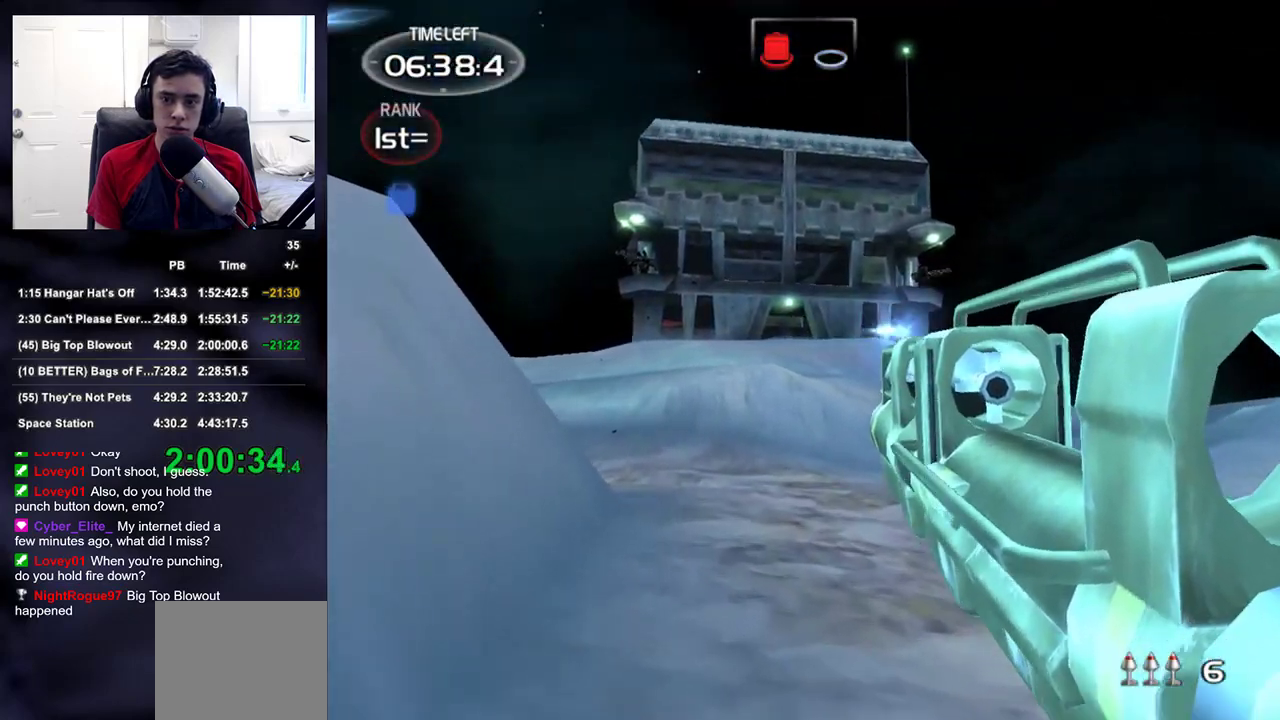
{"dt_ms": 500, "buttons": [], "left_stick": "up", "right_stick": "center", "events": []}
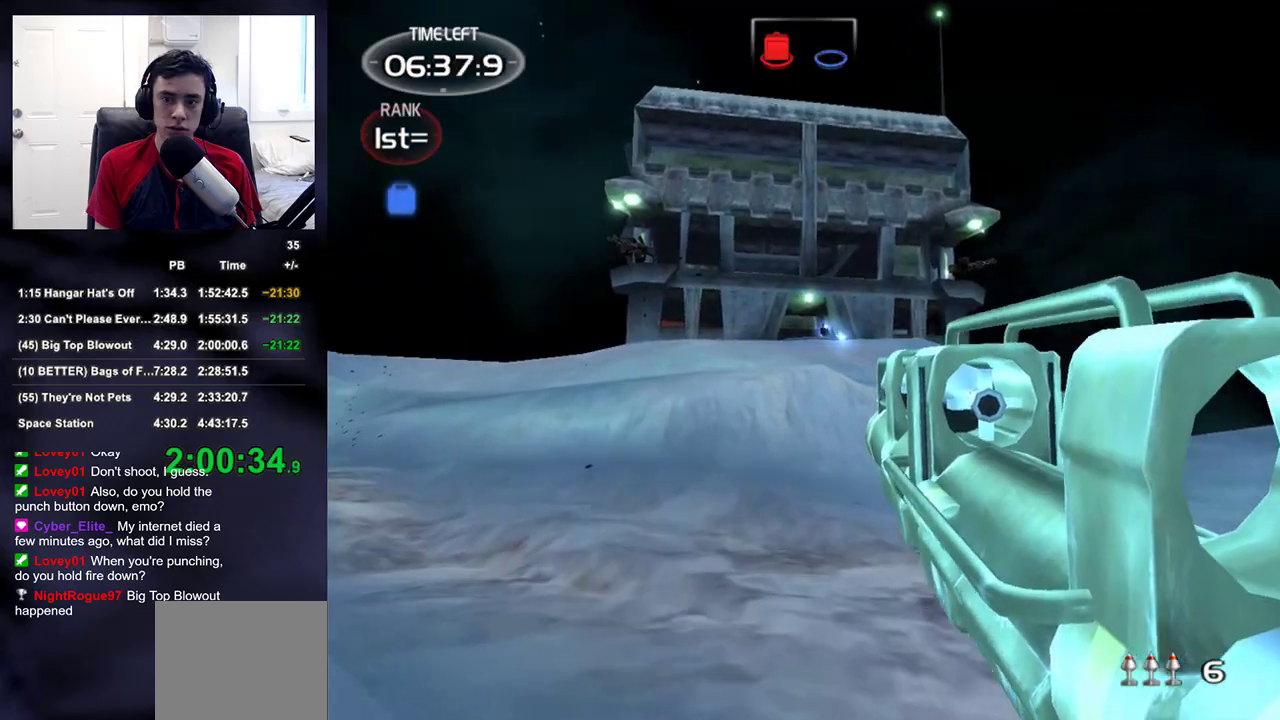
{"dt_ms": 500, "buttons": [], "left_stick": "up-left", "right_stick": "center", "events": [[283, "right_stick", "up-right"], [350, "left_stick", "up-left"], [383, "right_stick", "center"]]}
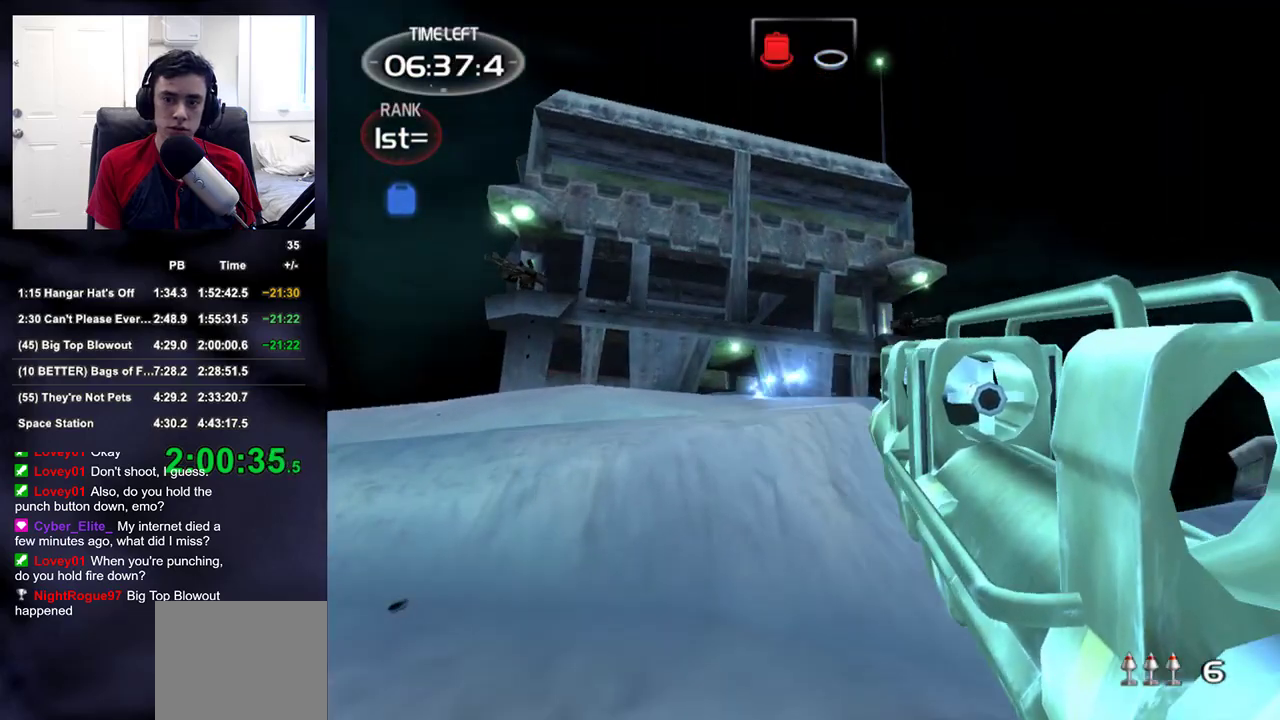
{"dt_ms": 500, "buttons": ["L2"], "left_stick": "up", "right_stick": "center", "events": [[150, "L2", "down"], [417, "left_stick", "up"]]}
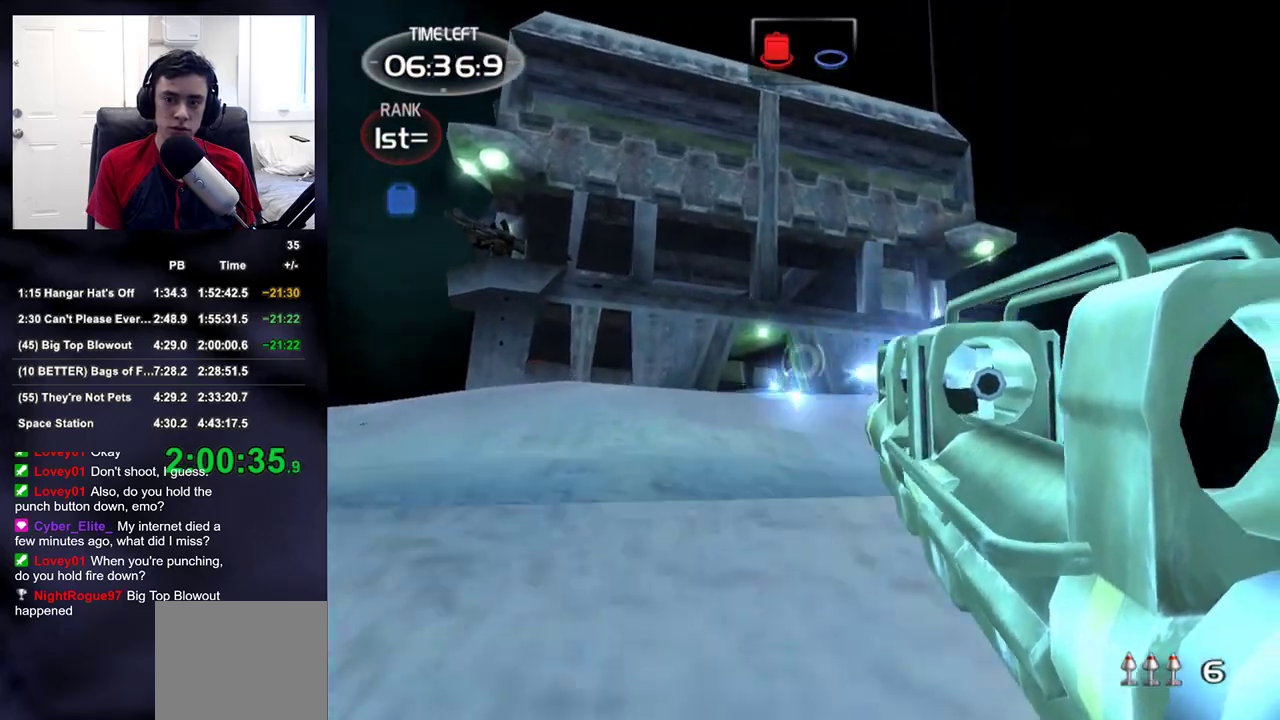
{"dt_ms": 500, "buttons": [], "left_stick": "up-left", "right_stick": "down", "events": [[33, "R2", "down"], [83, "left_stick", "up-left"], [117, "L2", "up"], [133, "R2", "up"], [317, "right_stick", "down"], [383, "right_stick", "center"], [483, "right_stick", "down"]]}
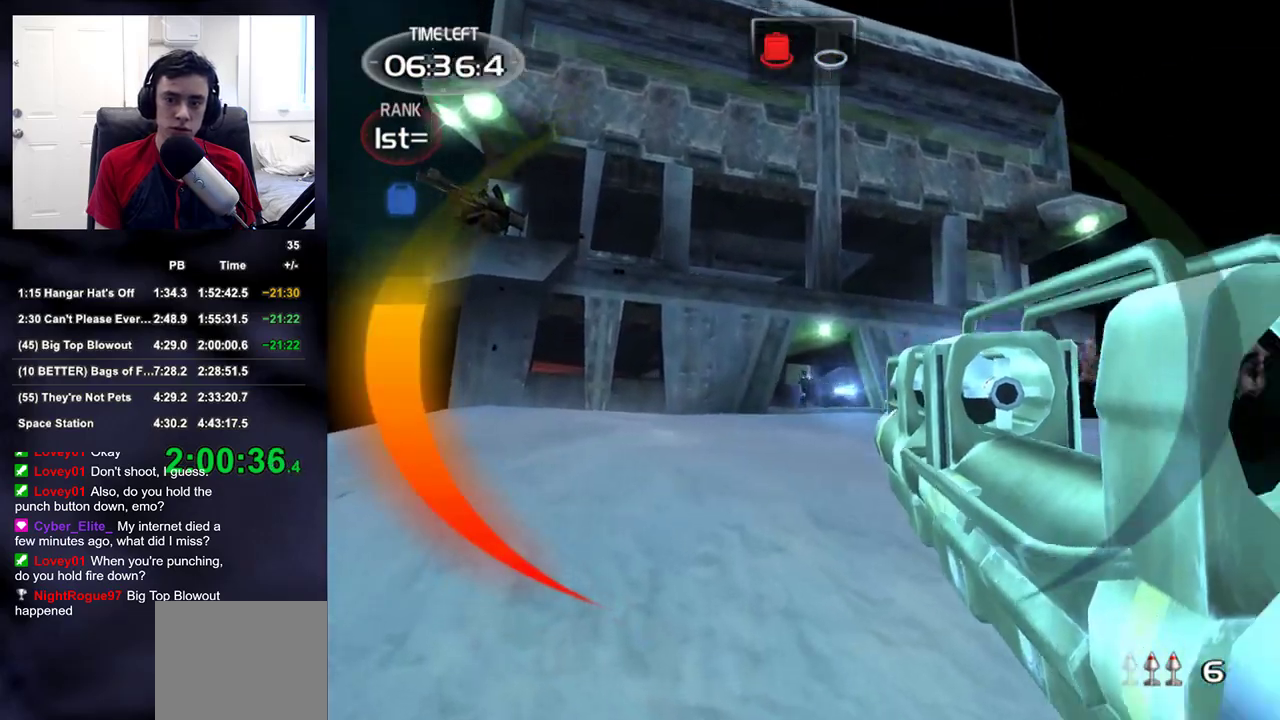
{"dt_ms": 500, "buttons": [], "left_stick": "up-right", "right_stick": "center", "events": [[117, "right_stick", "center"], [300, "left_stick", "up-right"], [333, "right_stick", "right"], [433, "right_stick", "center"]]}
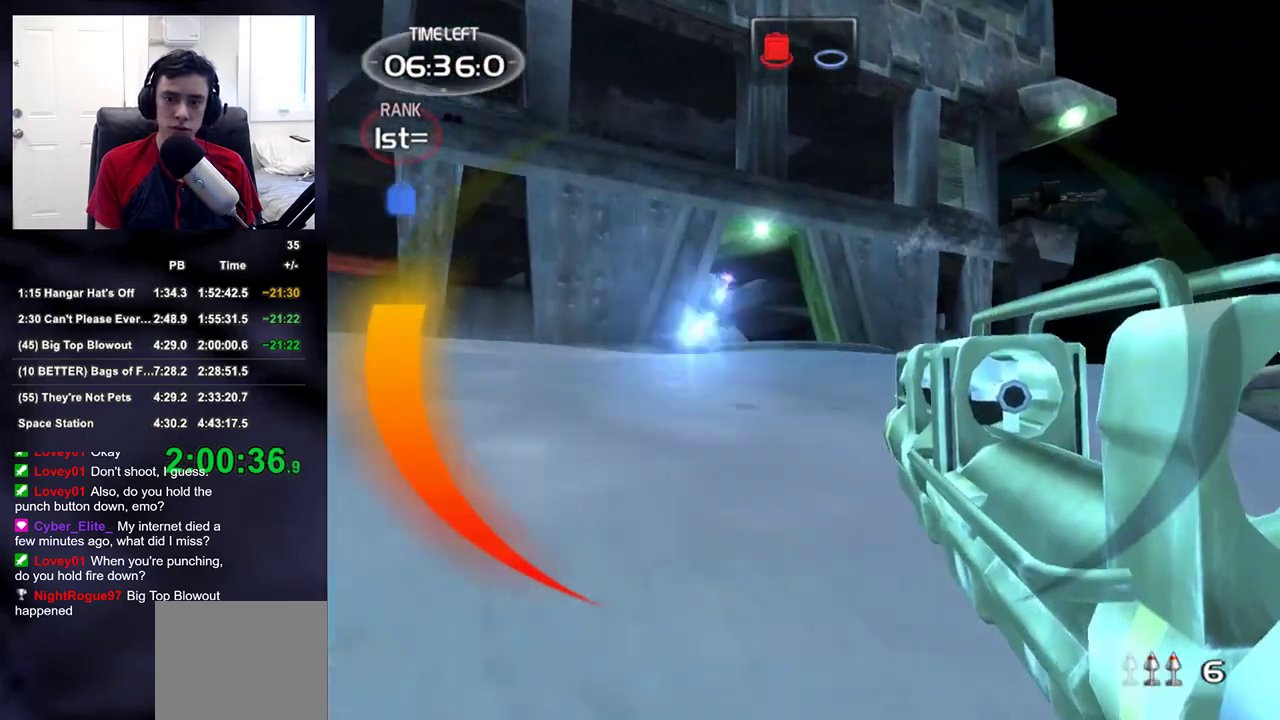
{"dt_ms": 500, "buttons": [], "left_stick": "up-right", "right_stick": "center", "events": [[133, "right_stick", "up-left"], [250, "left_stick", "right"], [267, "right_stick", "center"], [283, "R2", "down"], [400, "R2", "up"], [467, "left_stick", "up-right"]]}
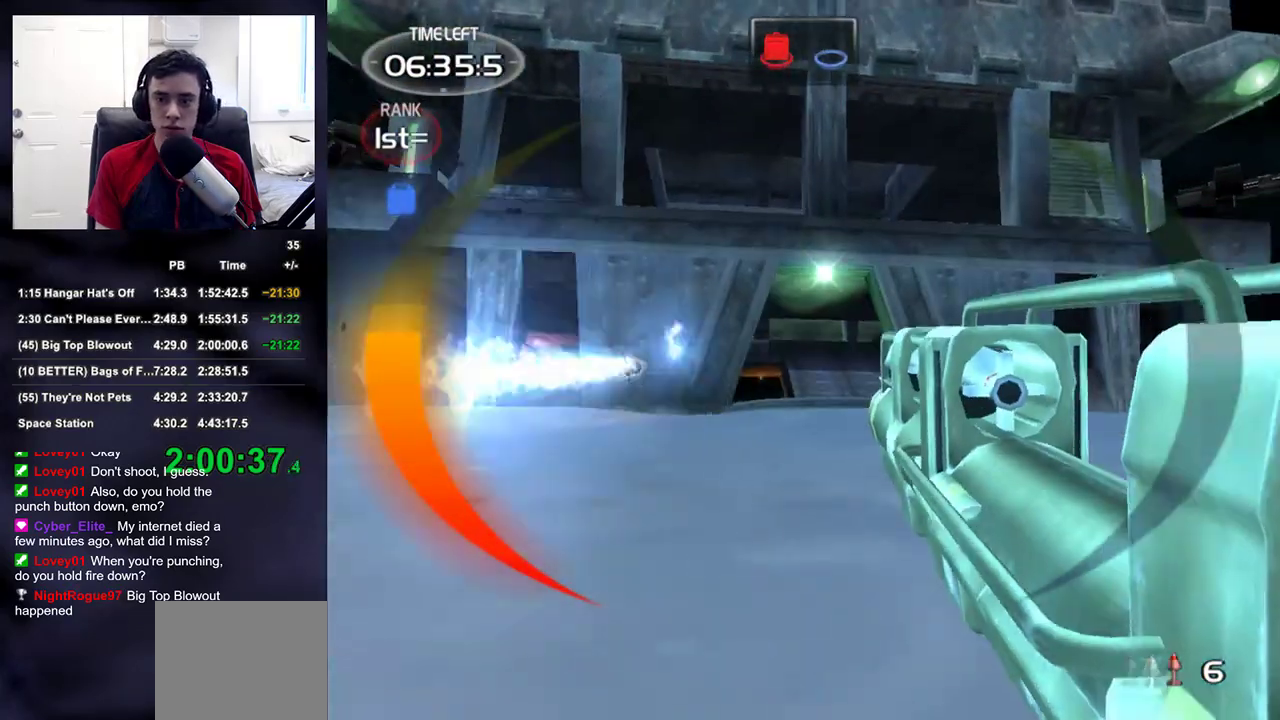
{"dt_ms": 500, "buttons": [], "left_stick": "up-right", "right_stick": "down-left", "events": [[217, "TRIANGLE", "down"], [333, "TRIANGLE", "up"], [417, "right_stick", "down-left"]]}
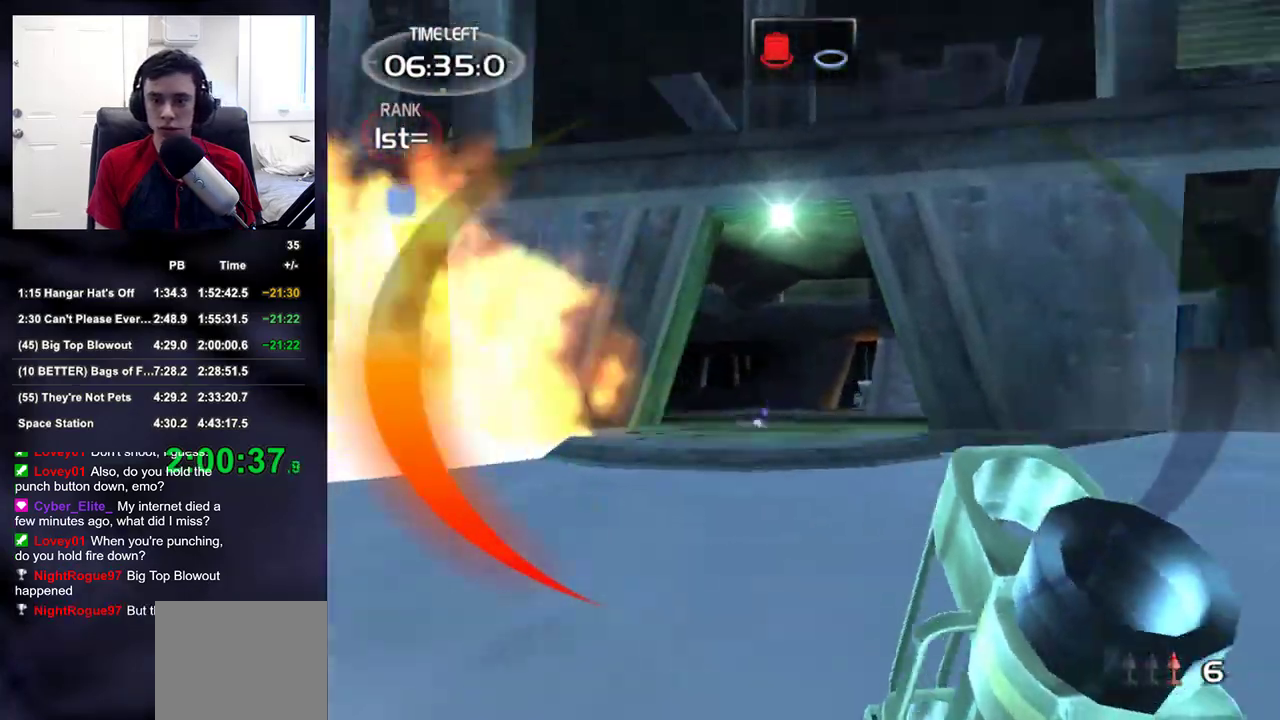
{"dt_ms": 1000, "buttons": [], "left_stick": "up", "right_stick": "center"}
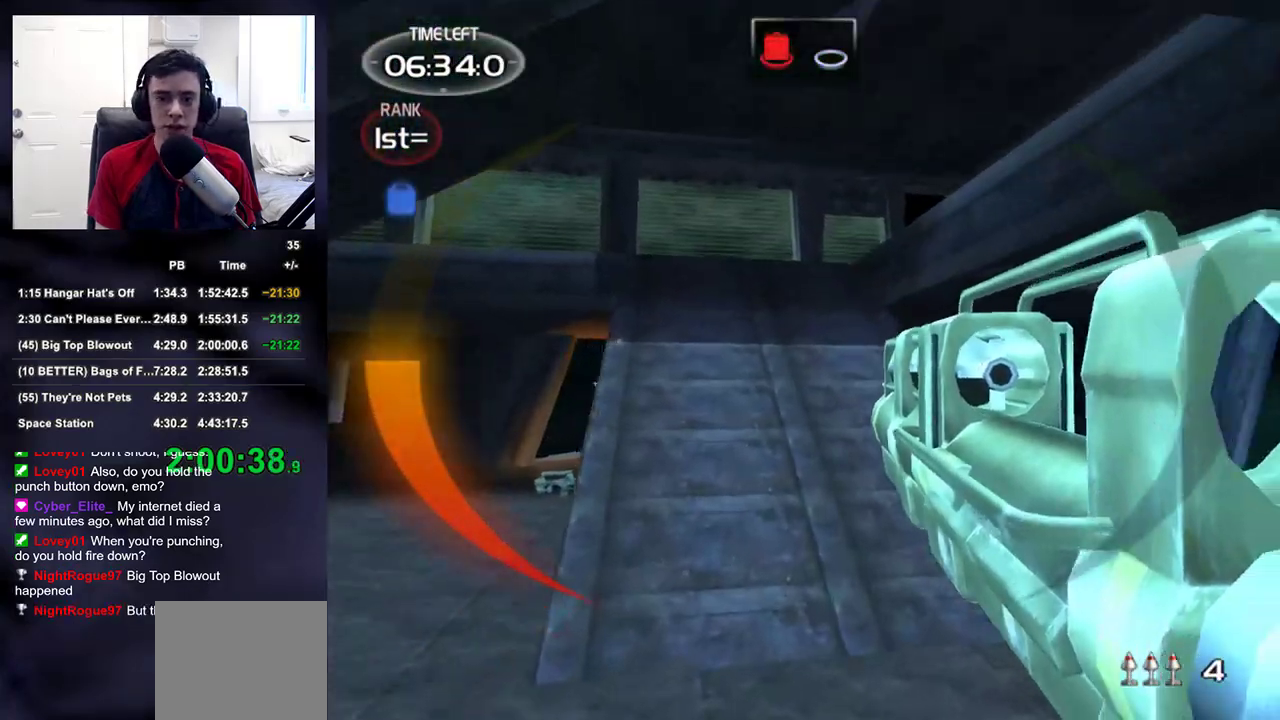
{"dt_ms": 500, "buttons": ["TRIANGLE"], "left_stick": "up", "right_stick": "center", "events": [[317, "right_stick", "down-left"], [383, "right_stick", "center"], [467, "TRIANGLE", "down"]]}
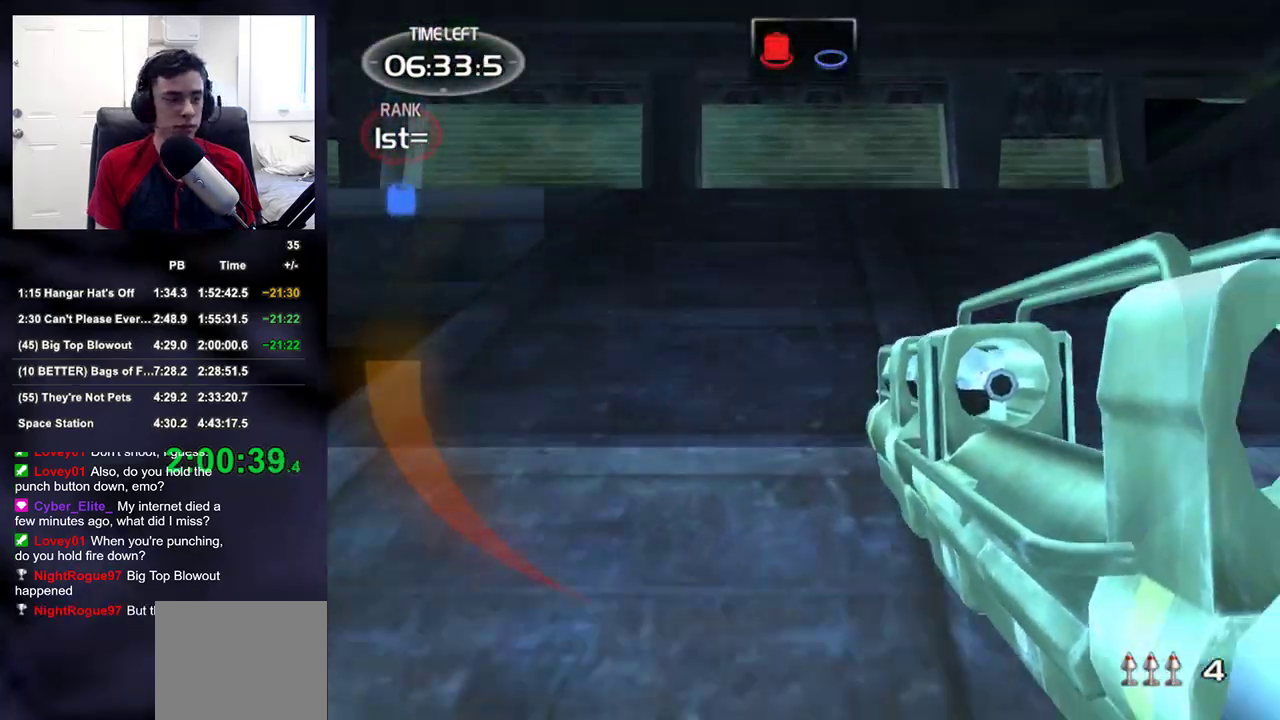
{"dt_ms": 500, "buttons": [], "left_stick": "up-right", "right_stick": "down-left", "events": [[50, "TRIANGLE", "up"], [133, "right_stick", "down-left"], [317, "left_stick", "up-right"]]}
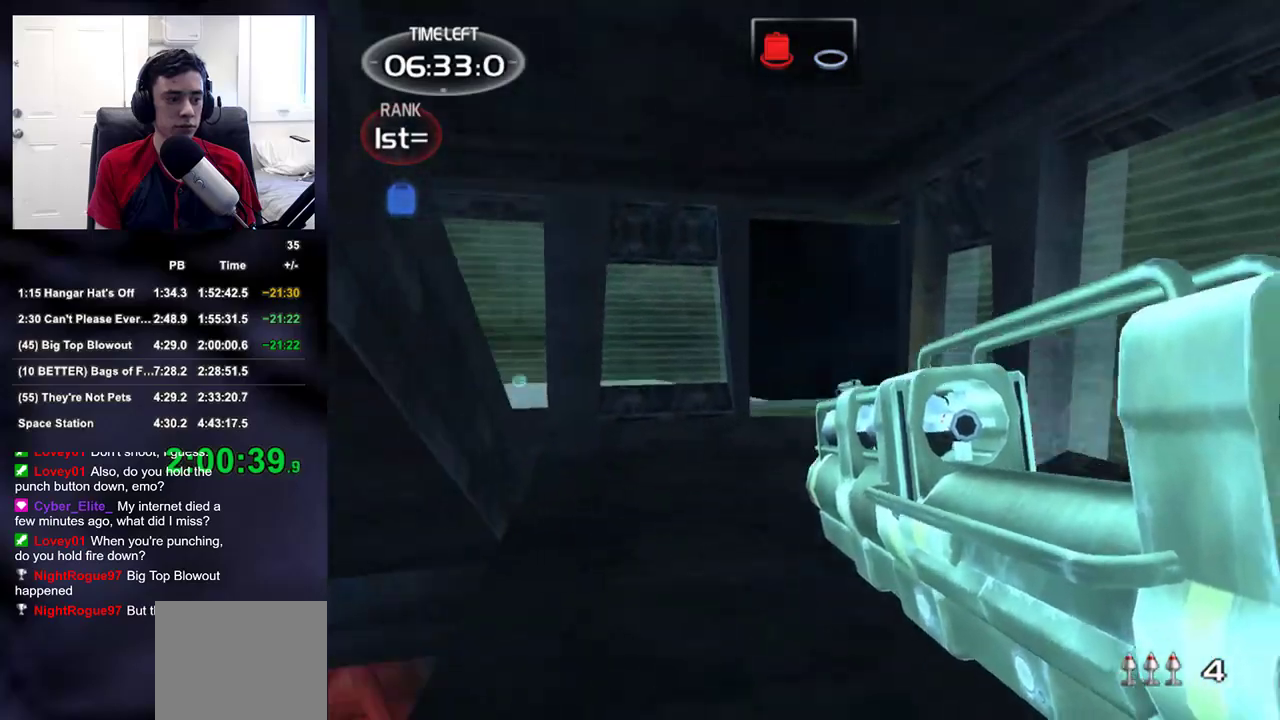
{"dt_ms": 500, "buttons": [], "left_stick": "up-right", "right_stick": "left", "events": [[217, "right_stick", "center"], [283, "right_stick", "left"]]}
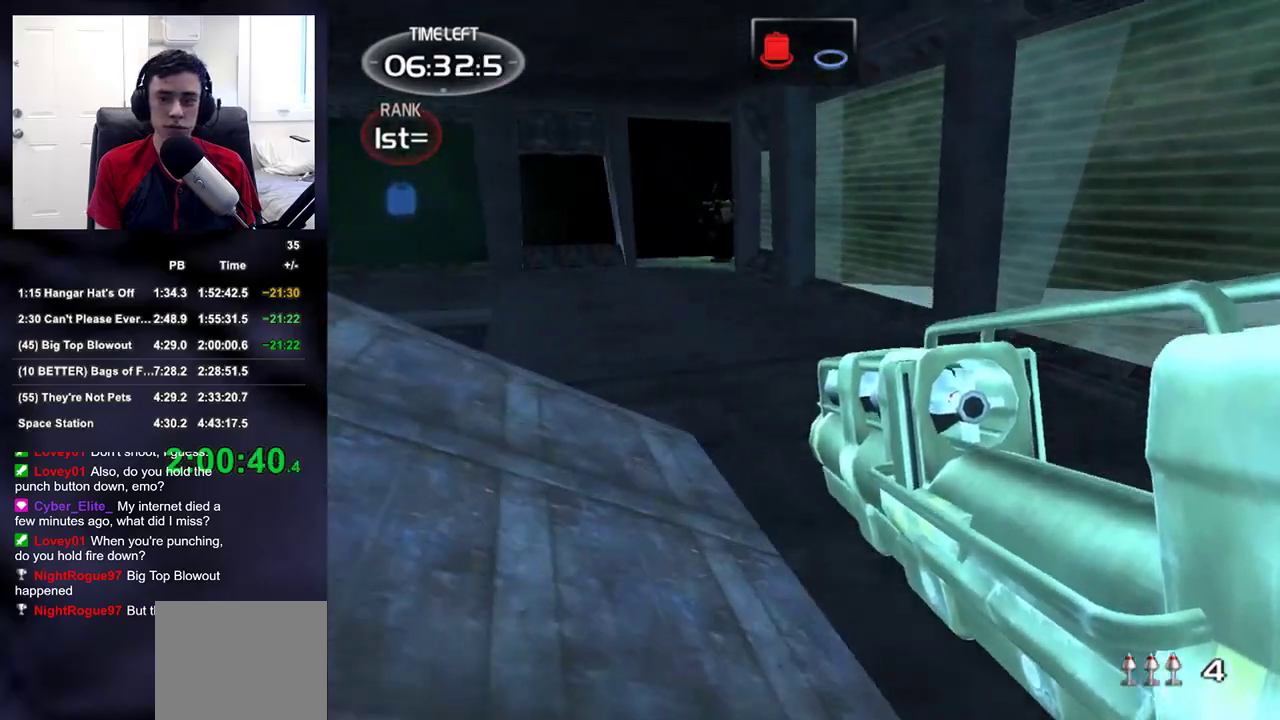
{"dt_ms": 500, "buttons": [], "left_stick": "up-left", "right_stick": "up-left", "events": [[67, "right_stick", "up-left"], [100, "left_stick", "up-left"]]}
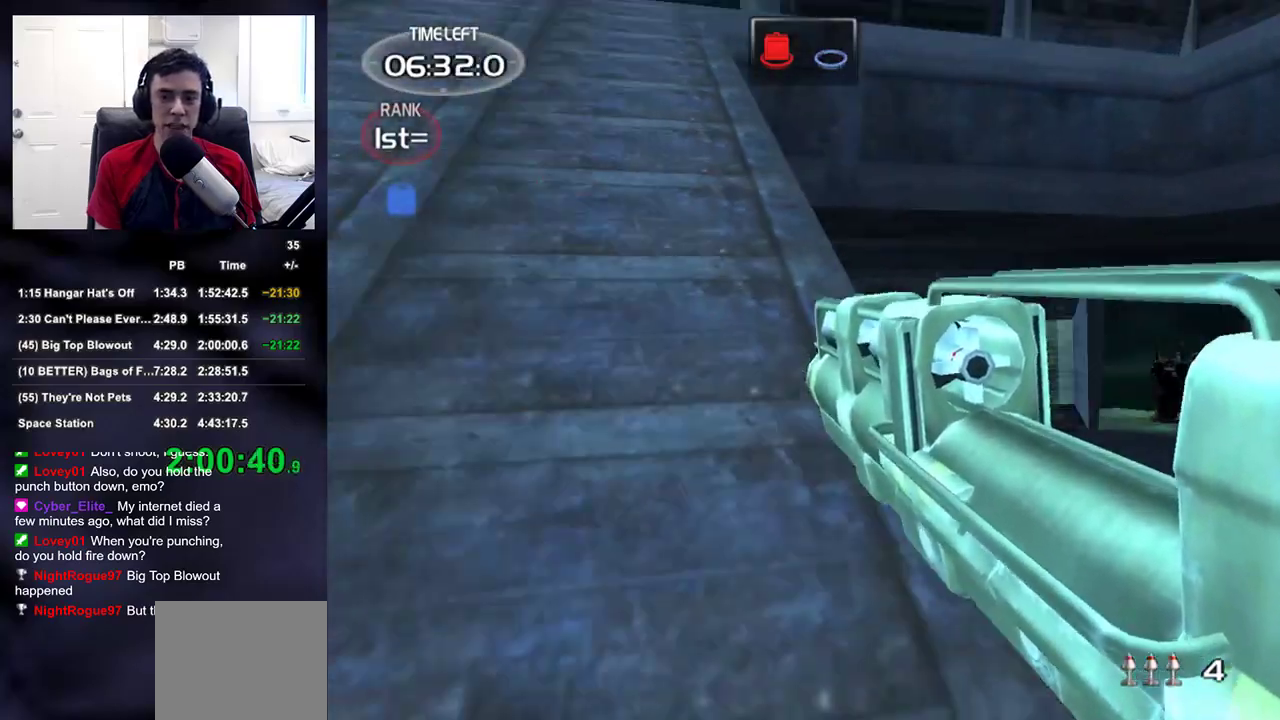
{"dt_ms": 500, "buttons": [], "left_stick": "up-right", "right_stick": "left", "events": [[67, "left_stick", "up"], [100, "right_stick", "center"], [267, "right_stick", "left"], [317, "left_stick", "up-right"]]}
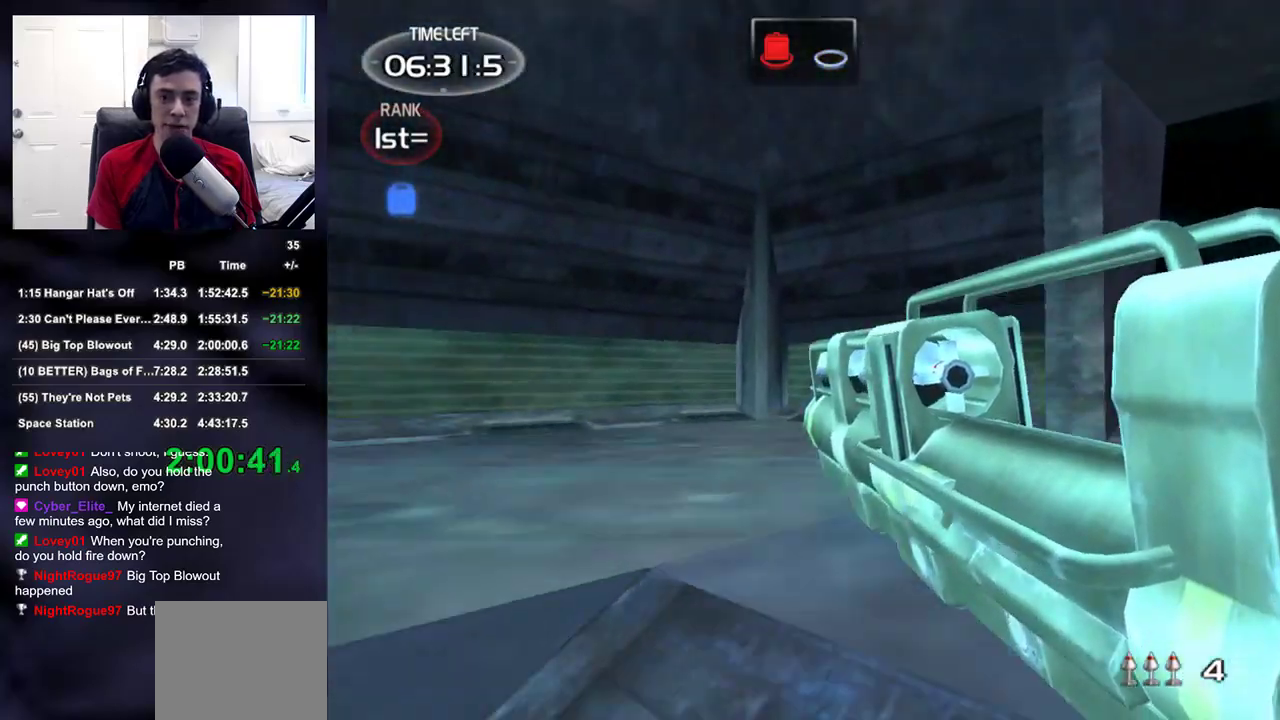
{"dt_ms": 500, "buttons": [], "left_stick": "up", "right_stick": "left", "events": [[117, "left_stick", "up"]]}